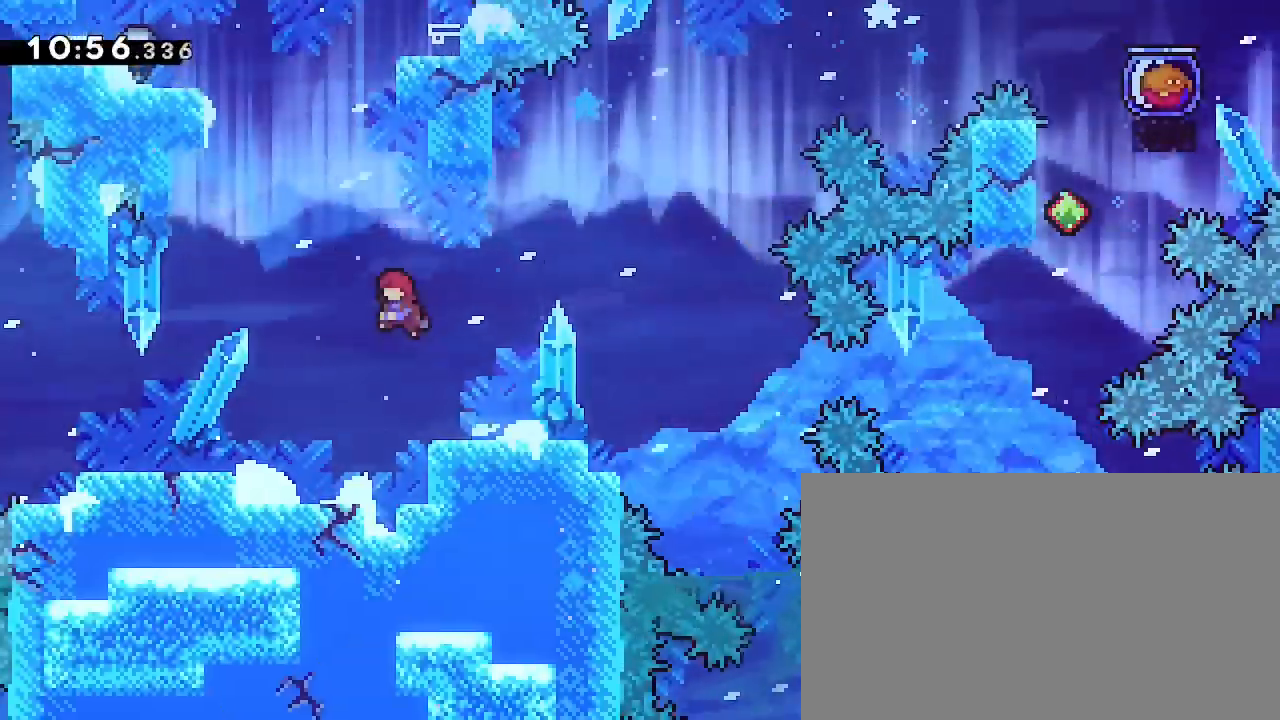
Gameplay with a controller (Xbox layout); each line is a JSON object with the inputs held at the frame after it. "events" lists button and stick changes between this image and that frame as [ms after this image, input, new state], when the widget could be followed in between. Not read: L1 L2 R1 R2 SELECT START.
{"buttons": [], "left_stick": "right", "right_stick": "up-right", "events": [[100, "right_stick", "up-left"], [133, "left_stick", "up"], [233, "right_stick", "down-right"], [433, "left_stick", "right"], [467, "right_stick", "up-right"]]}
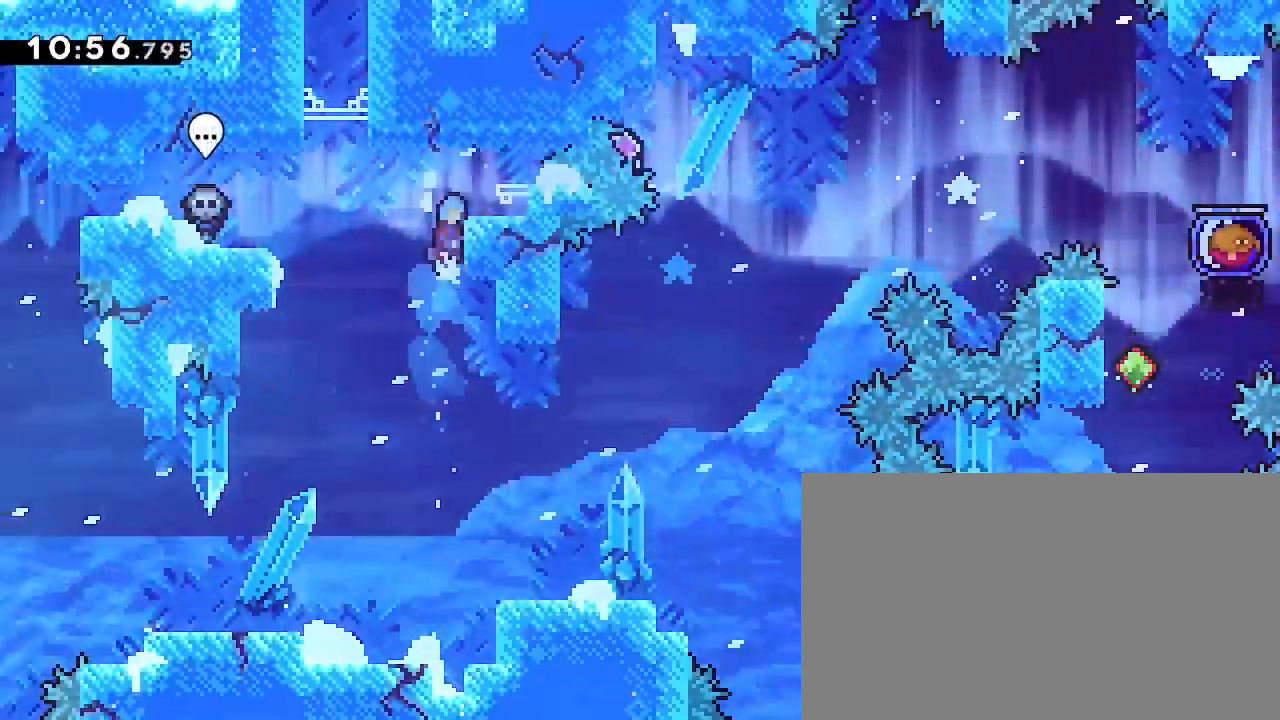
{"buttons": [], "left_stick": "down-right", "right_stick": "center", "events": [[300, "right_stick", "center"], [333, "left_stick", "down-right"]]}
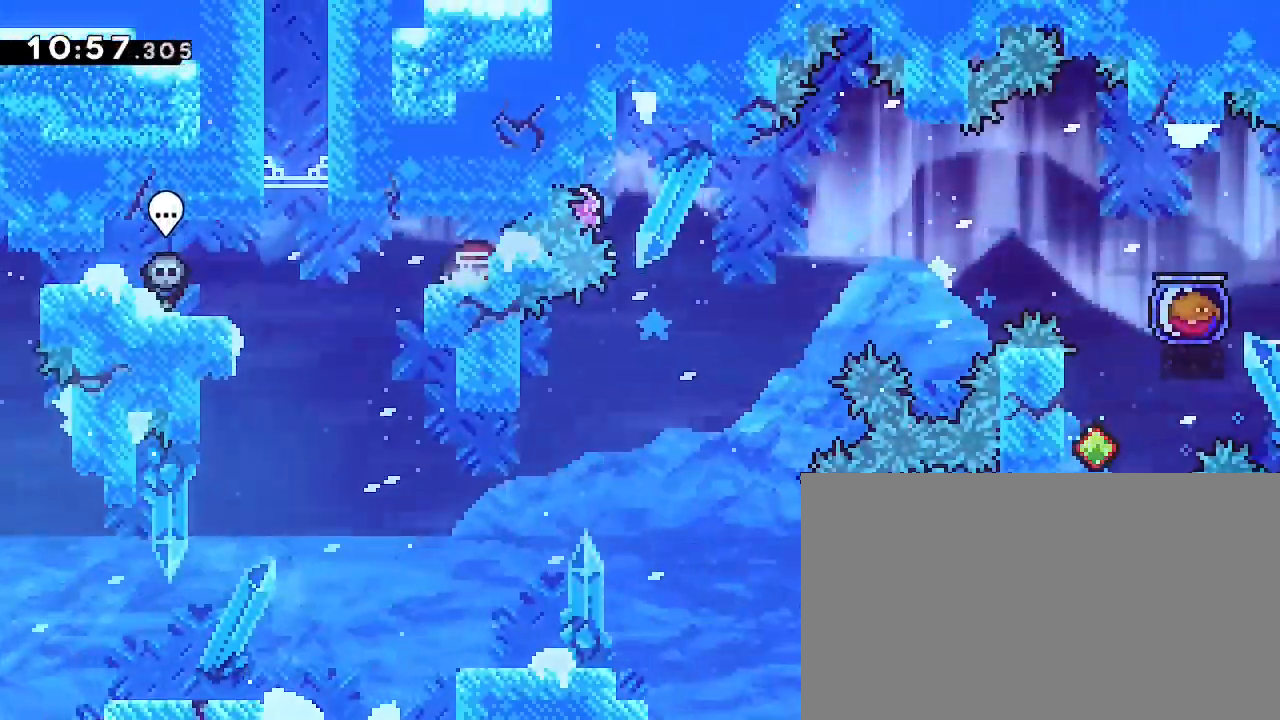
{"buttons": [], "left_stick": "center", "right_stick": "center"}
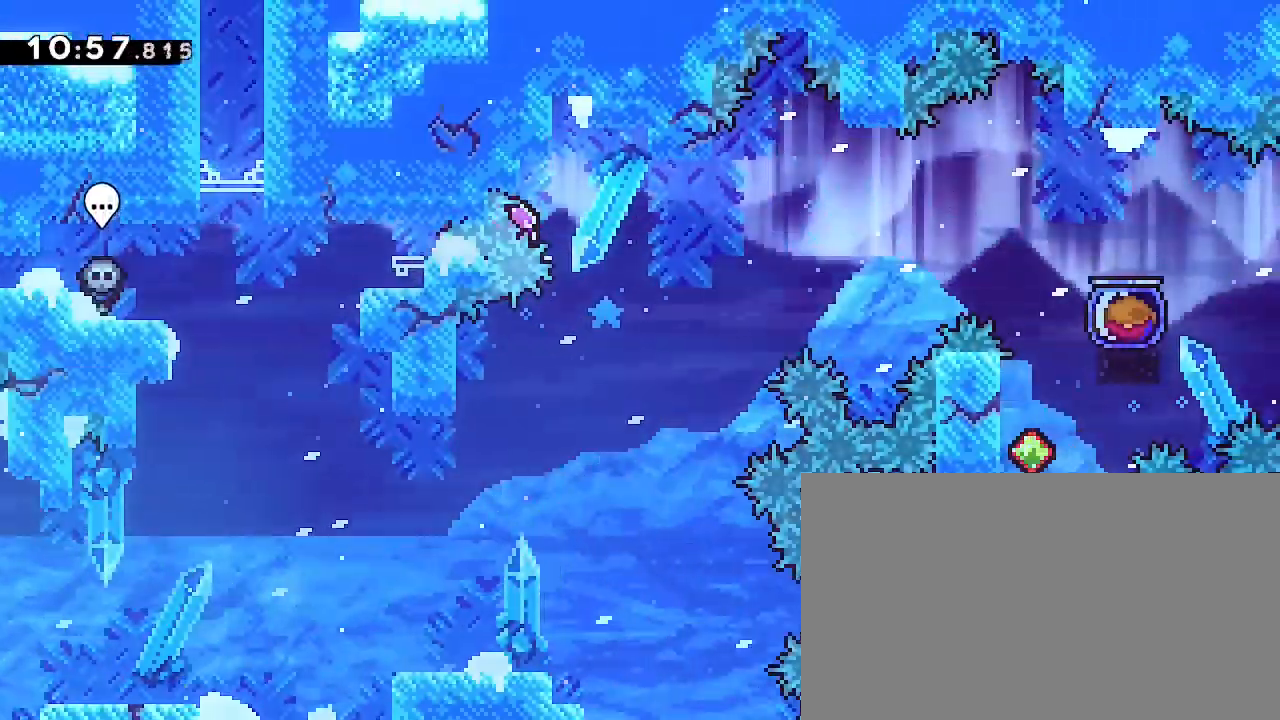
{"buttons": [], "left_stick": "center", "right_stick": "up-right"}
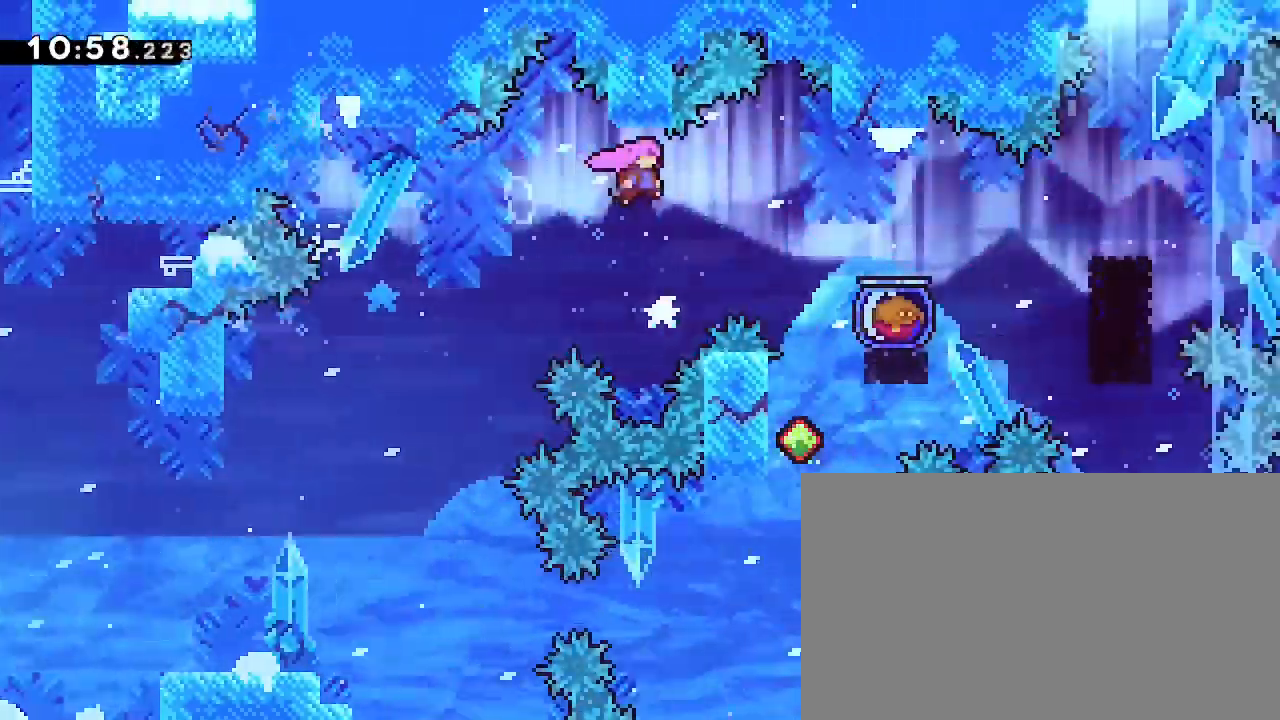
{"buttons": [], "left_stick": "left", "right_stick": "right", "events": [[400, "left_stick", "left"], [500, "right_stick", "right"]]}
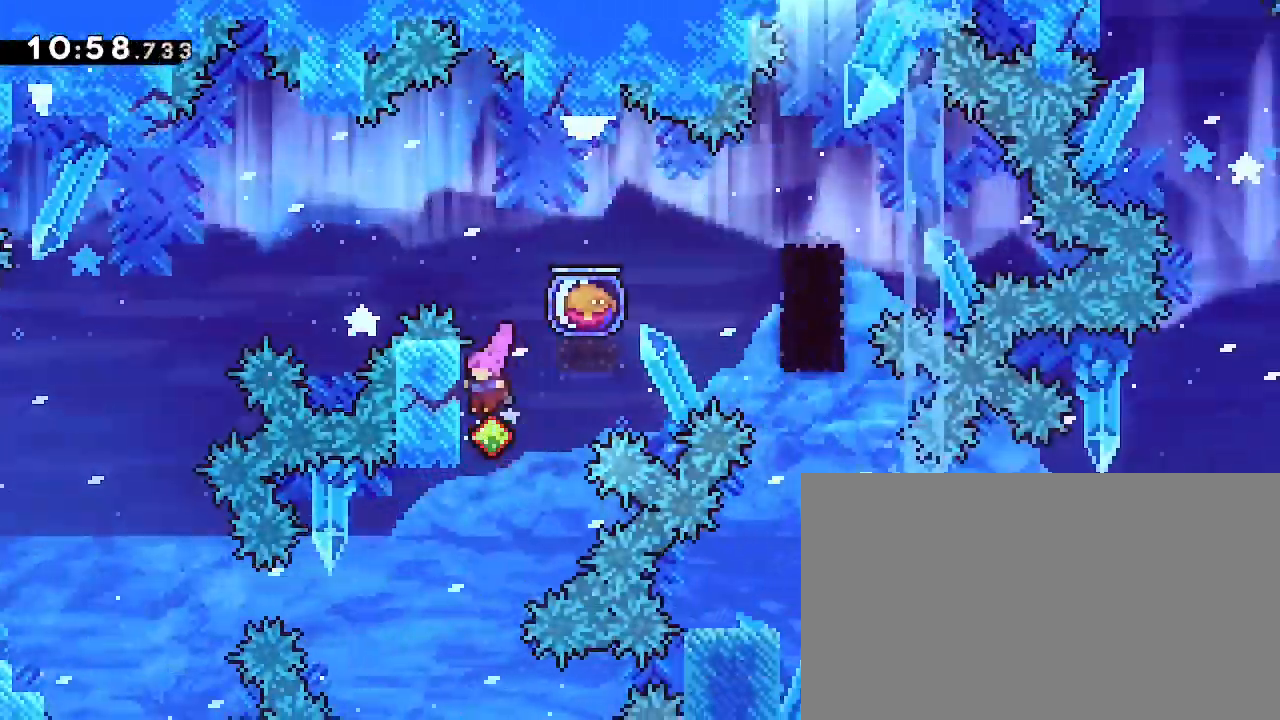
{"buttons": [], "left_stick": "up", "right_stick": "right", "events": [[167, "left_stick", "up"]]}
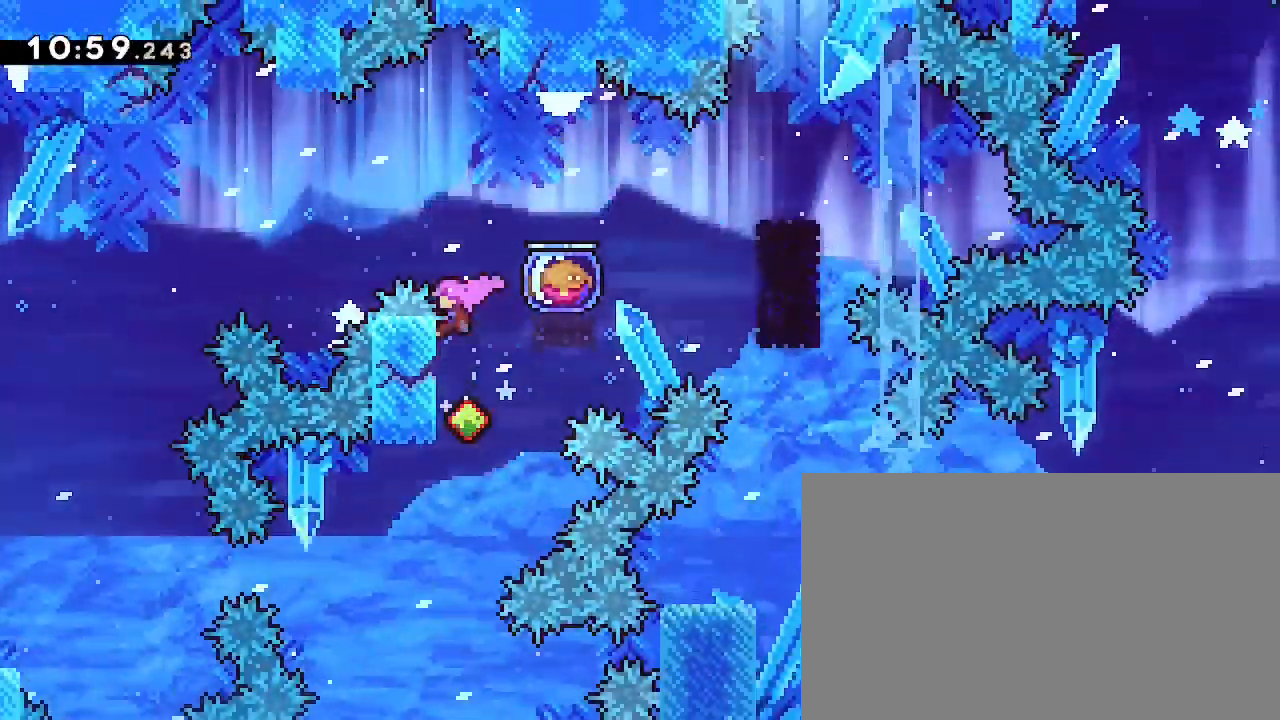
{"buttons": [], "left_stick": "right", "right_stick": "up-right", "events": [[33, "left_stick", "right"], [133, "right_stick", "up-right"]]}
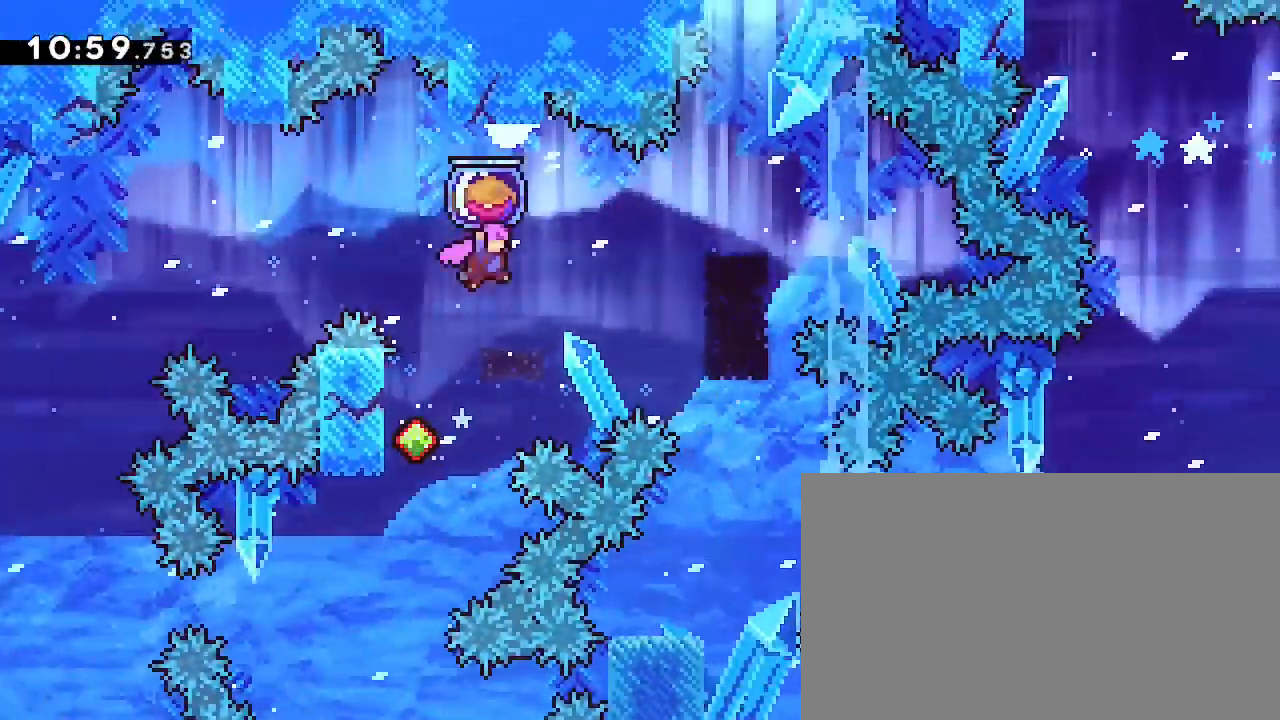
{"buttons": [], "left_stick": "up-right", "right_stick": "left", "events": [[367, "left_stick", "up-right"], [400, "right_stick", "left"]]}
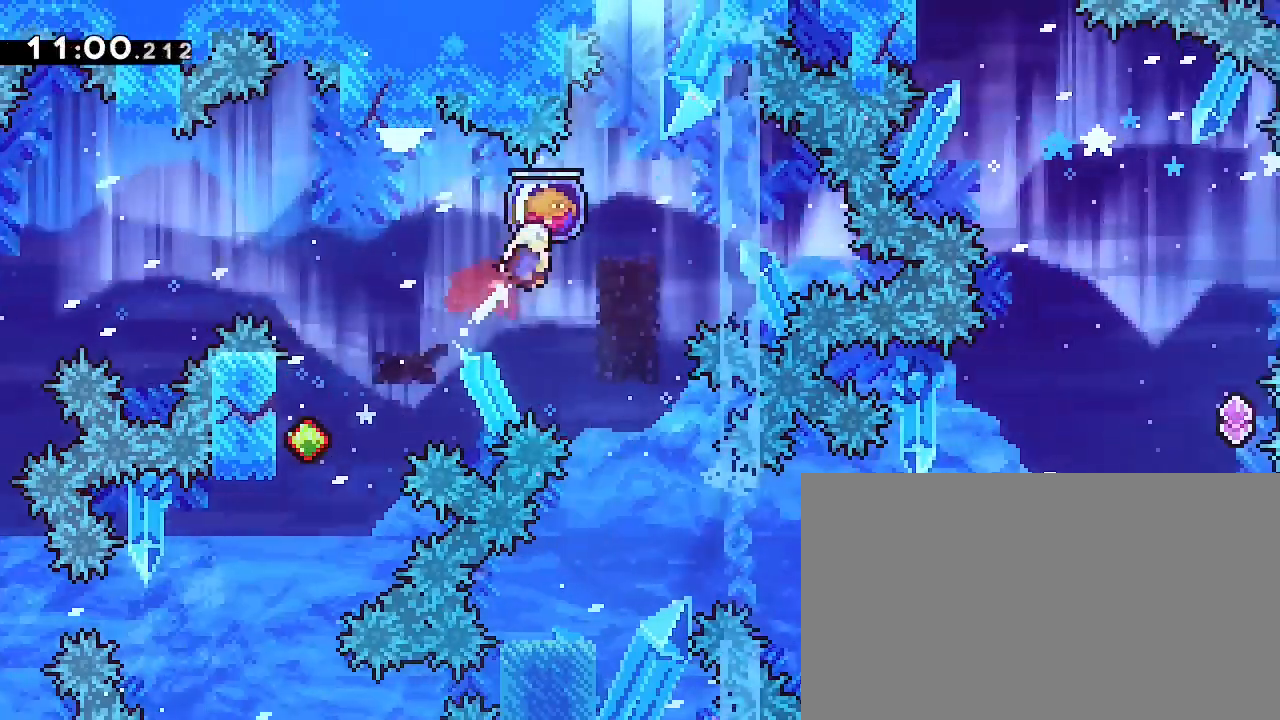
{"buttons": [], "left_stick": "down", "right_stick": "right", "events": [[33, "right_stick", "up-right"], [167, "right_stick", "right"], [367, "left_stick", "center"], [500, "left_stick", "down"]]}
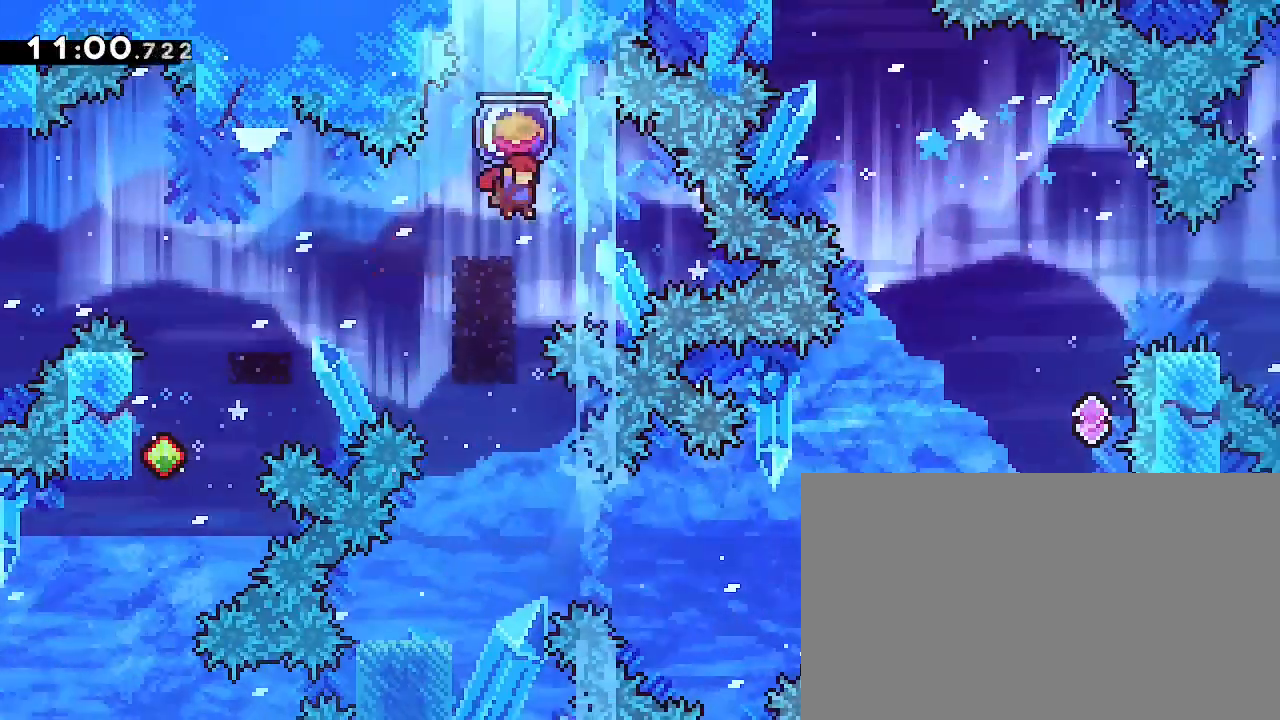
{"buttons": [], "left_stick": "up", "right_stick": "up-right", "events": [[33, "right_stick", "center"], [167, "left_stick", "up"], [200, "right_stick", "left"], [400, "right_stick", "up-right"]]}
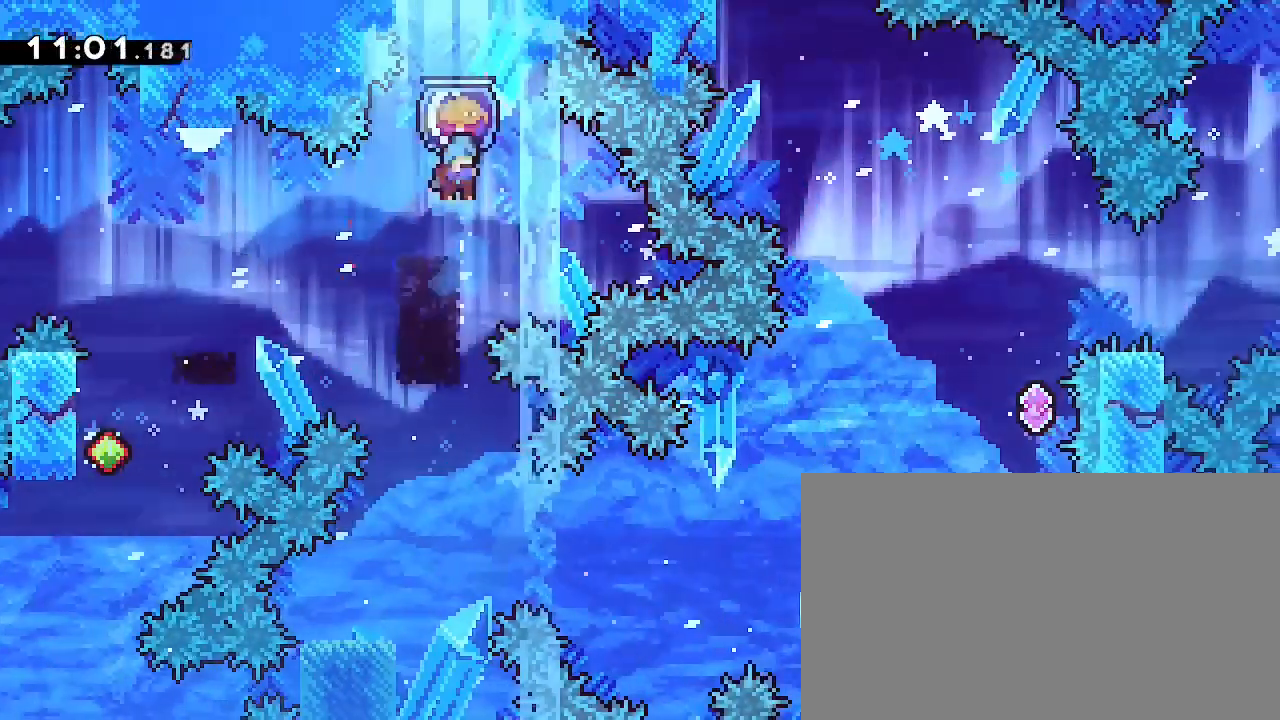
{"buttons": [], "left_stick": "center", "right_stick": "up-right", "events": [[33, "right_stick", "right"], [100, "left_stick", "right"], [333, "left_stick", "center"], [333, "right_stick", "up-right"]]}
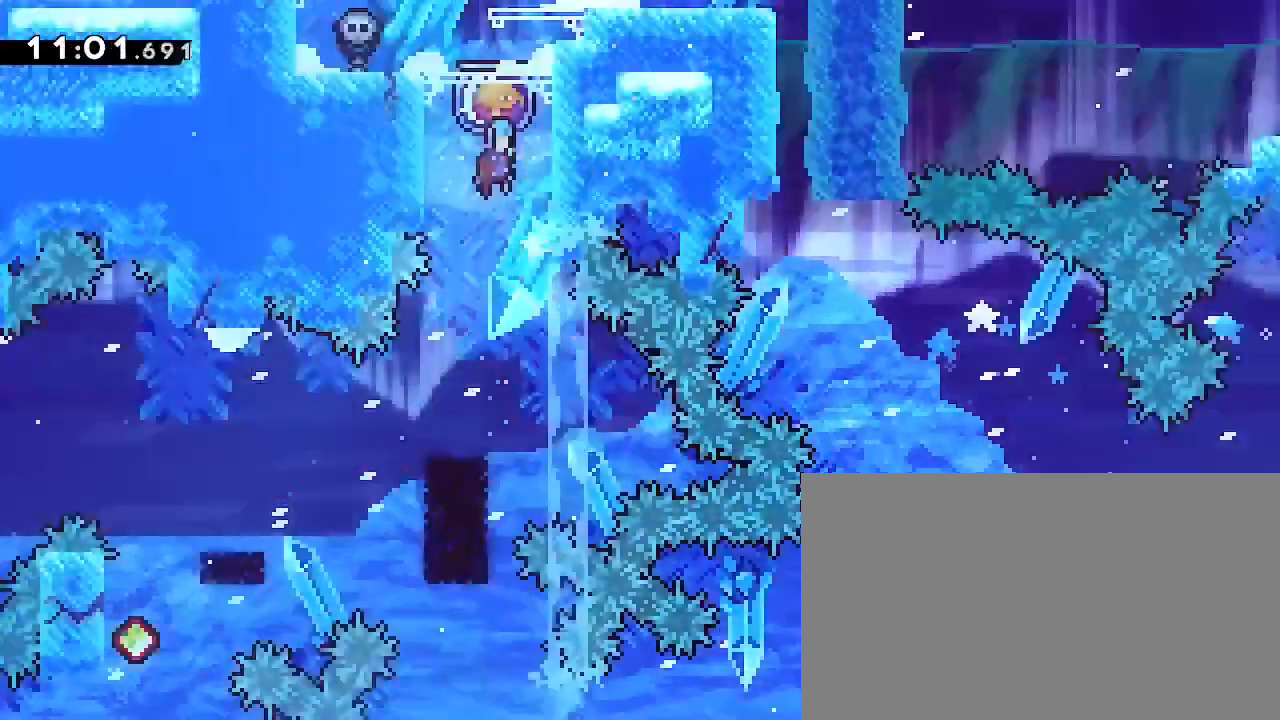
{"buttons": [], "left_stick": "center", "right_stick": "right", "events": [[100, "left_stick", "left"], [400, "right_stick", "right"], [500, "left_stick", "center"]]}
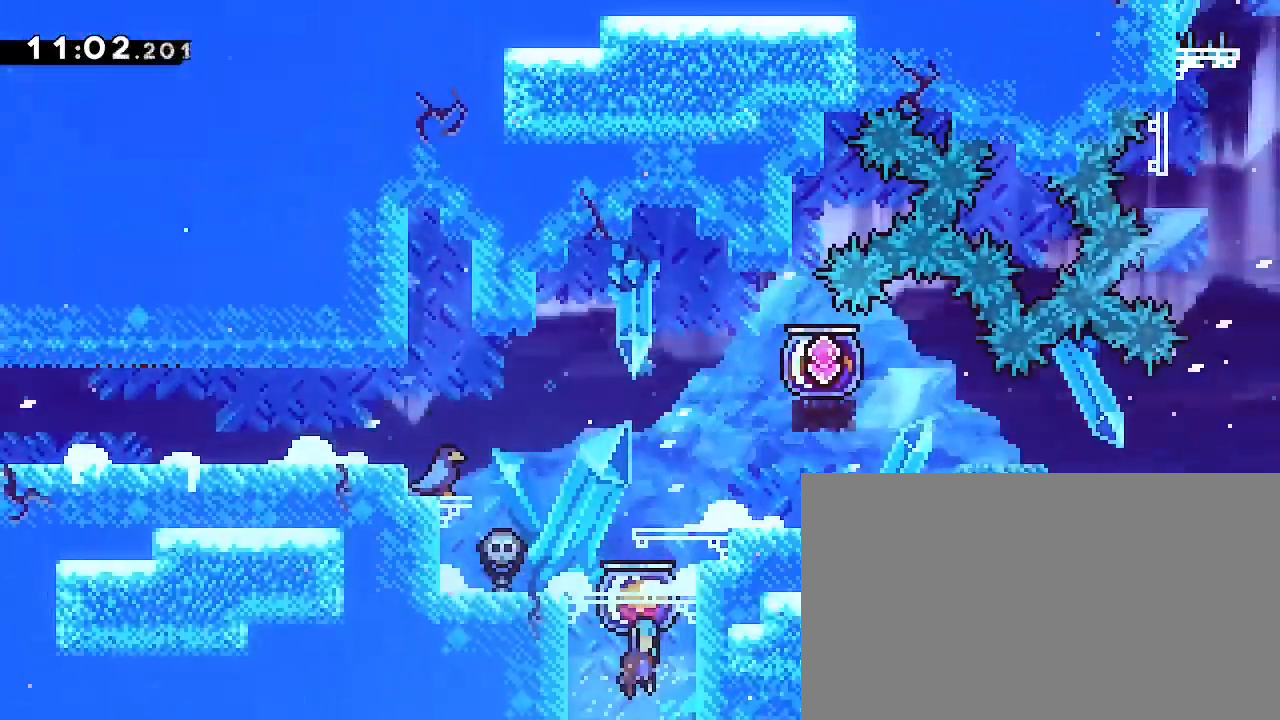
{"buttons": [], "left_stick": "left", "right_stick": "right", "events": [[167, "left_stick", "left"]]}
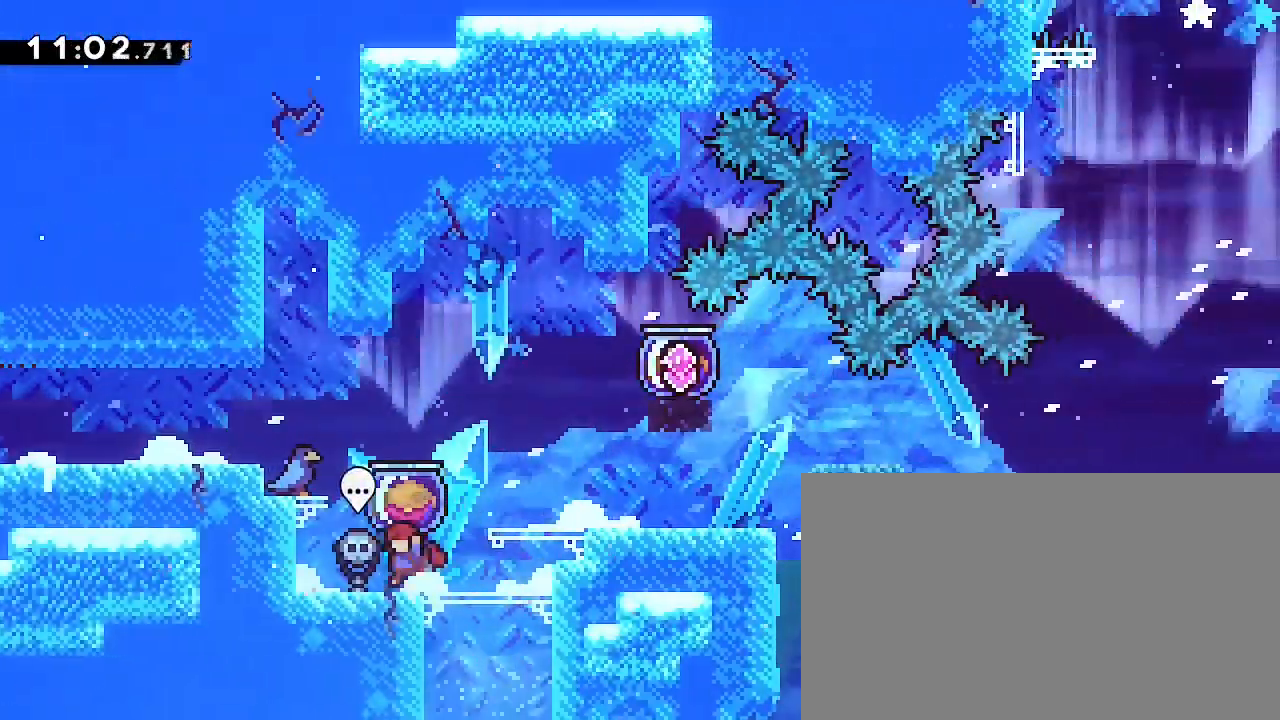
{"buttons": [], "left_stick": "left", "right_stick": "right", "events": [[100, "left_stick", "center"], [400, "left_stick", "left"]]}
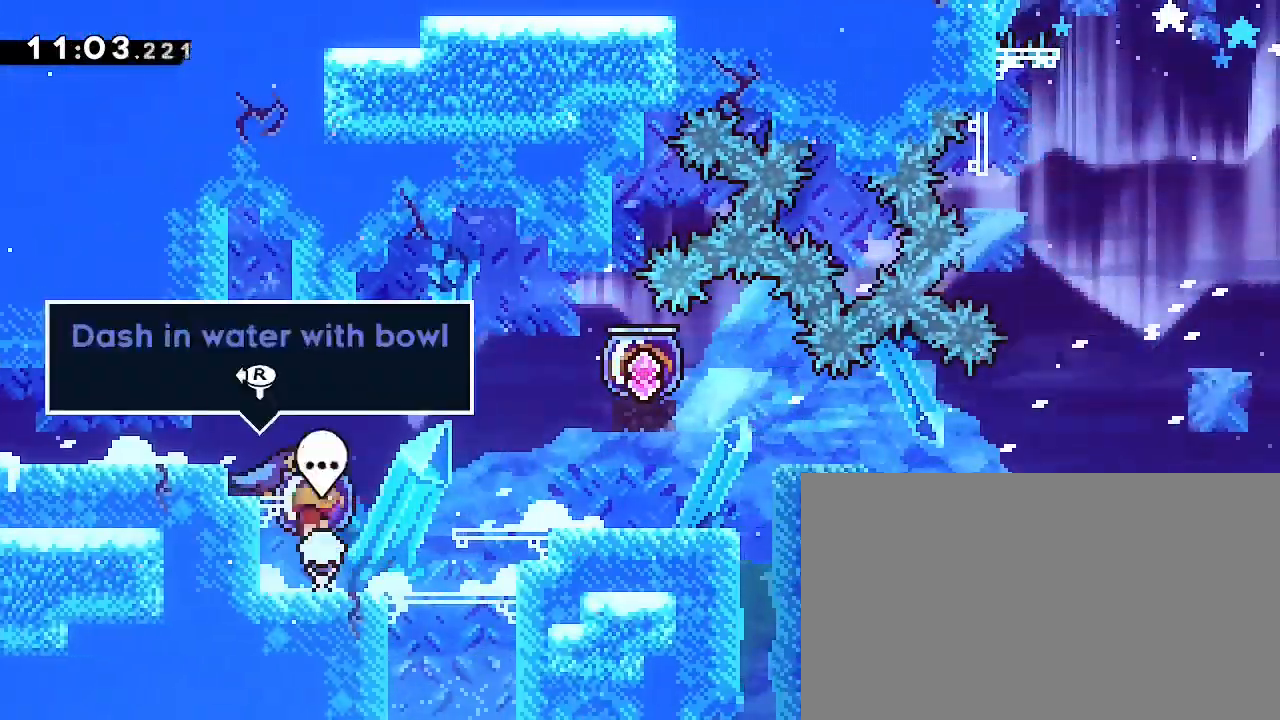
{"buttons": [], "left_stick": "left", "right_stick": "right", "events": [[33, "right_stick", "up-right"], [333, "right_stick", "right"]]}
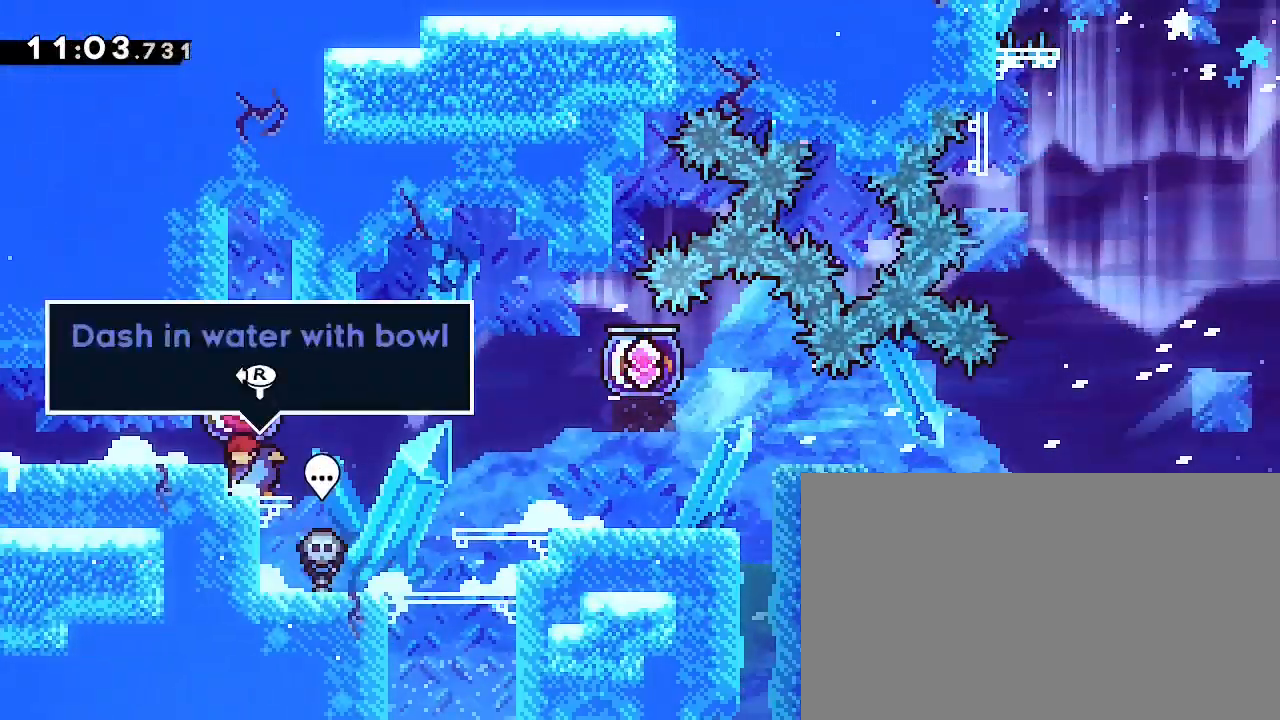
{"buttons": [], "left_stick": "left", "right_stick": "right", "events": [[33, "left_stick", "center"], [167, "left_stick", "left"]]}
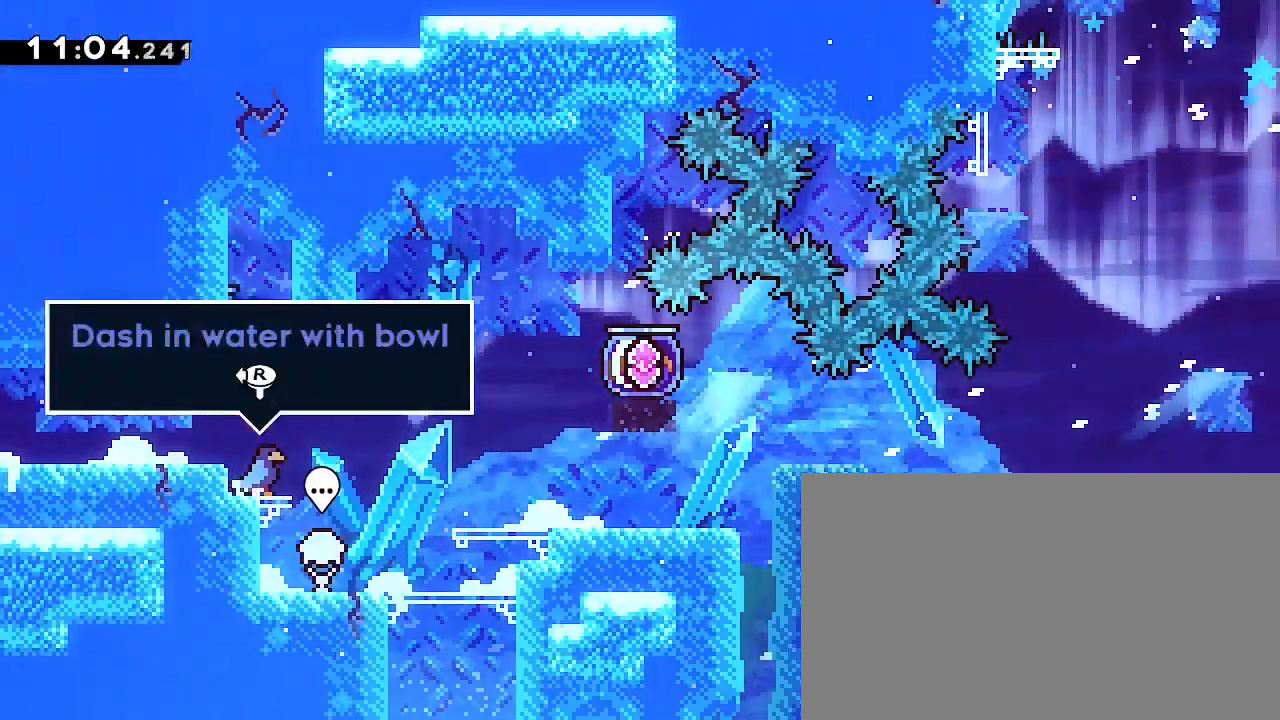
{"buttons": [], "left_stick": "left", "right_stick": "right", "events": []}
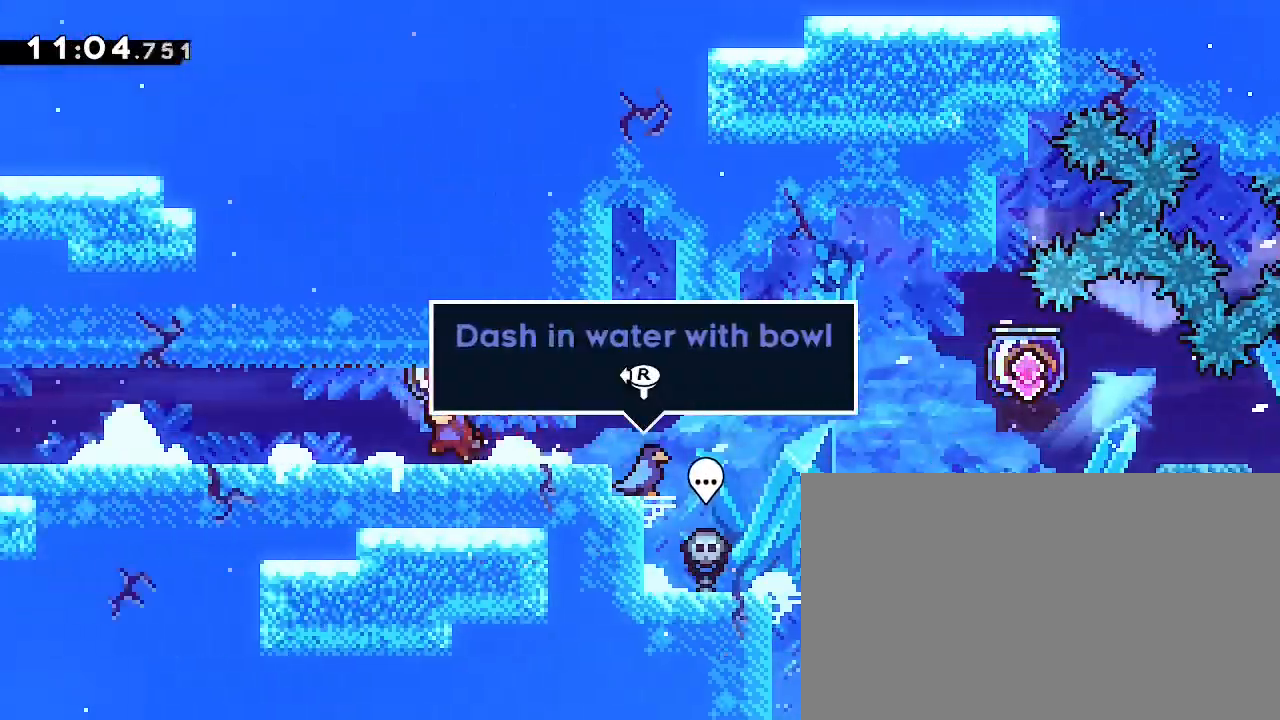
{"buttons": [], "left_stick": "left", "right_stick": "right"}
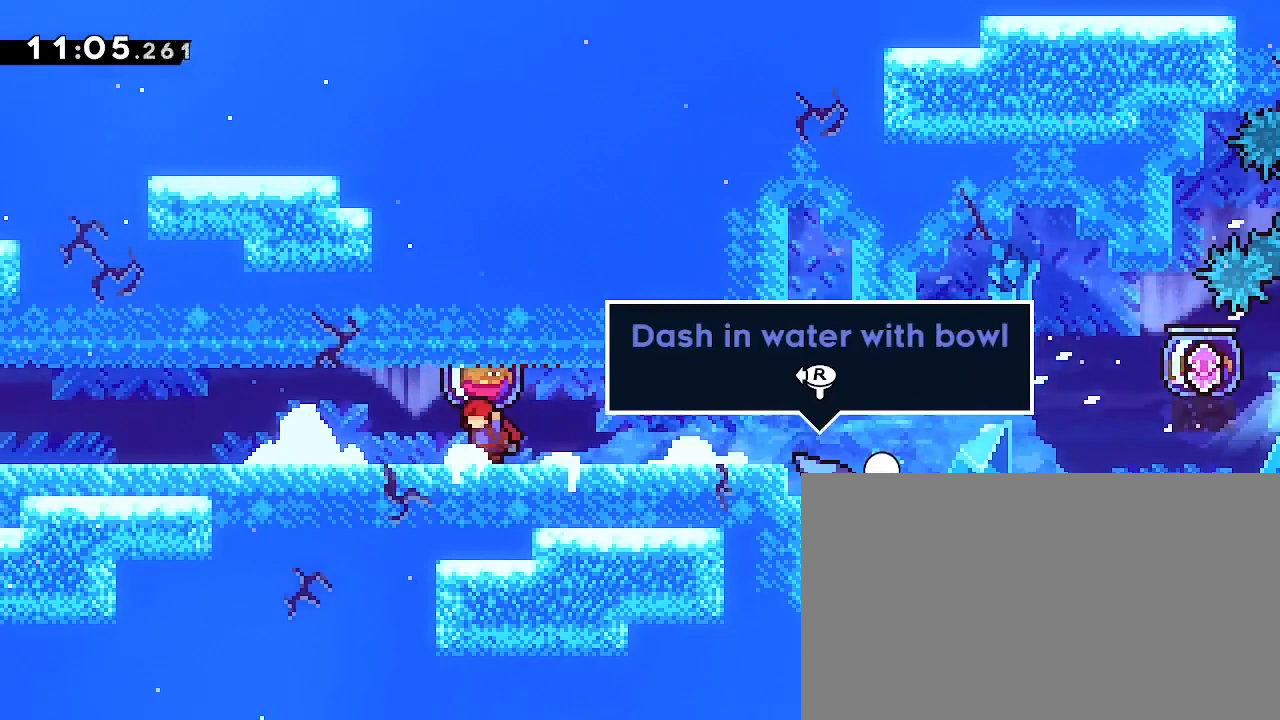
{"buttons": [], "left_stick": "down", "right_stick": "center", "events": [[33, "left_stick", "center"], [233, "right_stick", "up-right"], [267, "left_stick", "down"], [400, "right_stick", "center"]]}
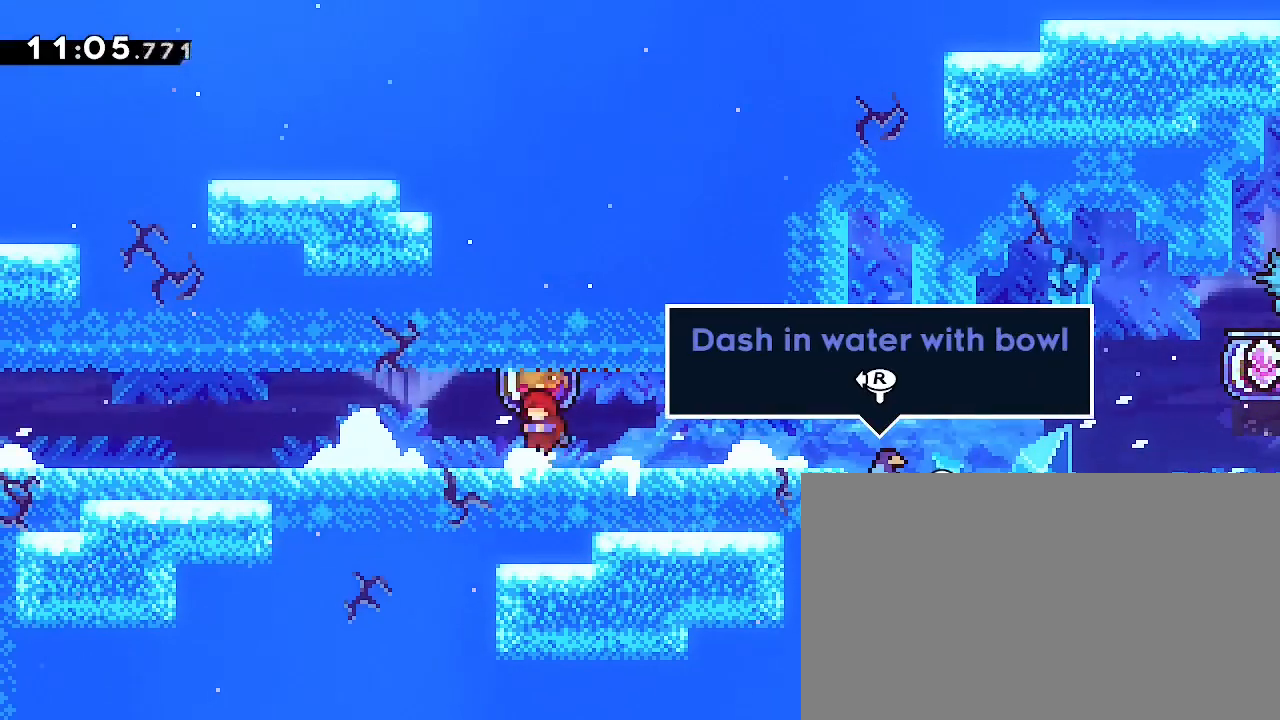
{"buttons": [], "left_stick": "right", "right_stick": "right", "events": [[67, "left_stick", "center"], [333, "right_stick", "right"], [367, "left_stick", "right"]]}
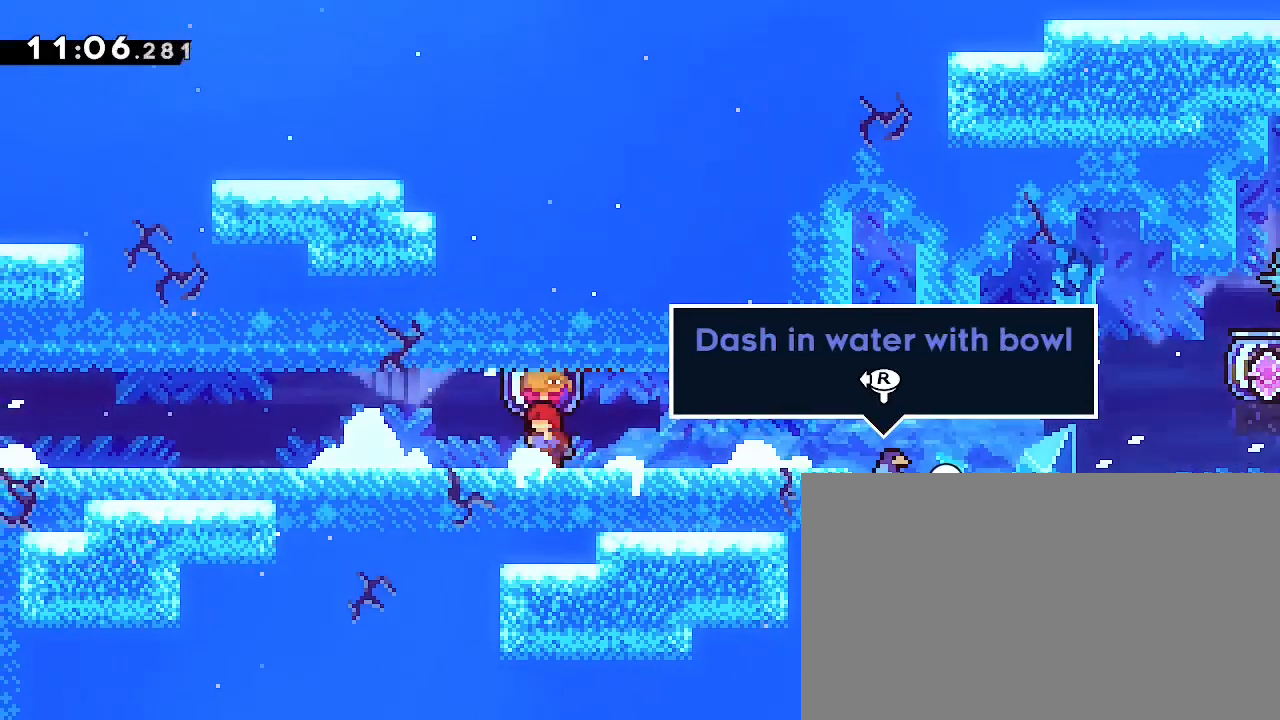
{"buttons": [], "left_stick": "down", "right_stick": "right", "events": [[300, "left_stick", "center"], [500, "left_stick", "down"]]}
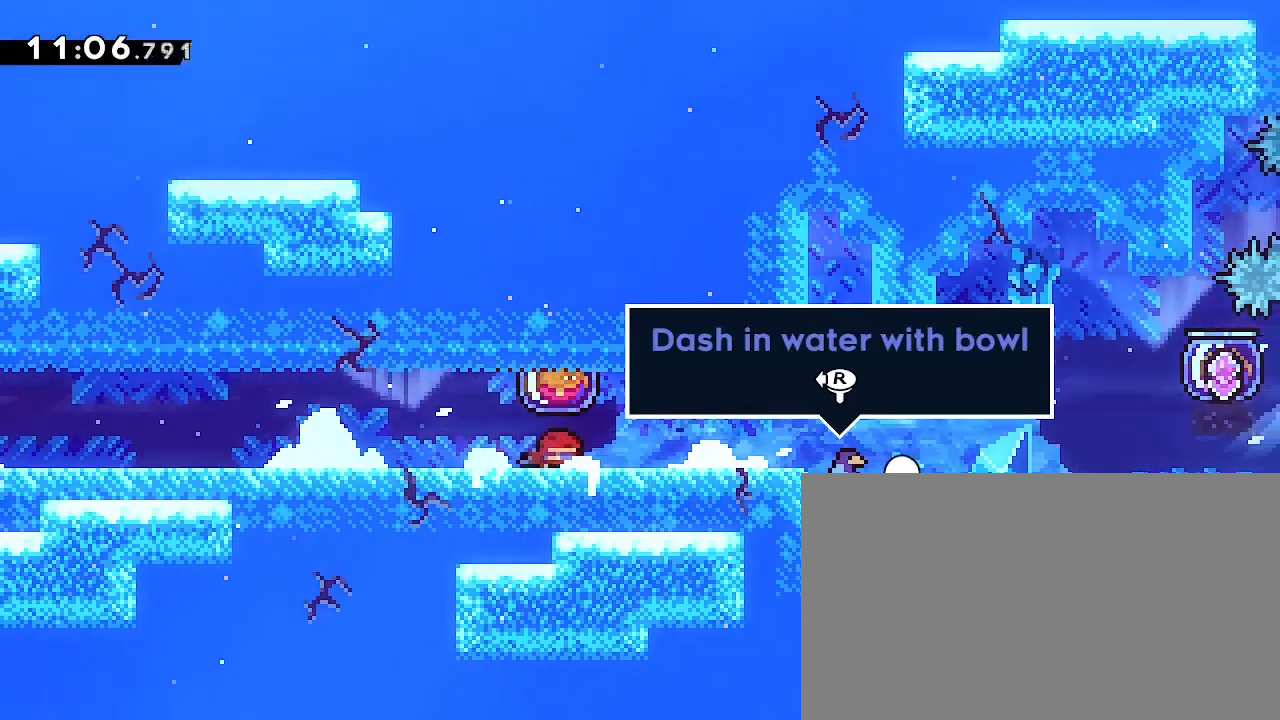
{"buttons": [], "left_stick": "center", "right_stick": "center", "events": [[167, "right_stick", "center"], [300, "left_stick", "center"]]}
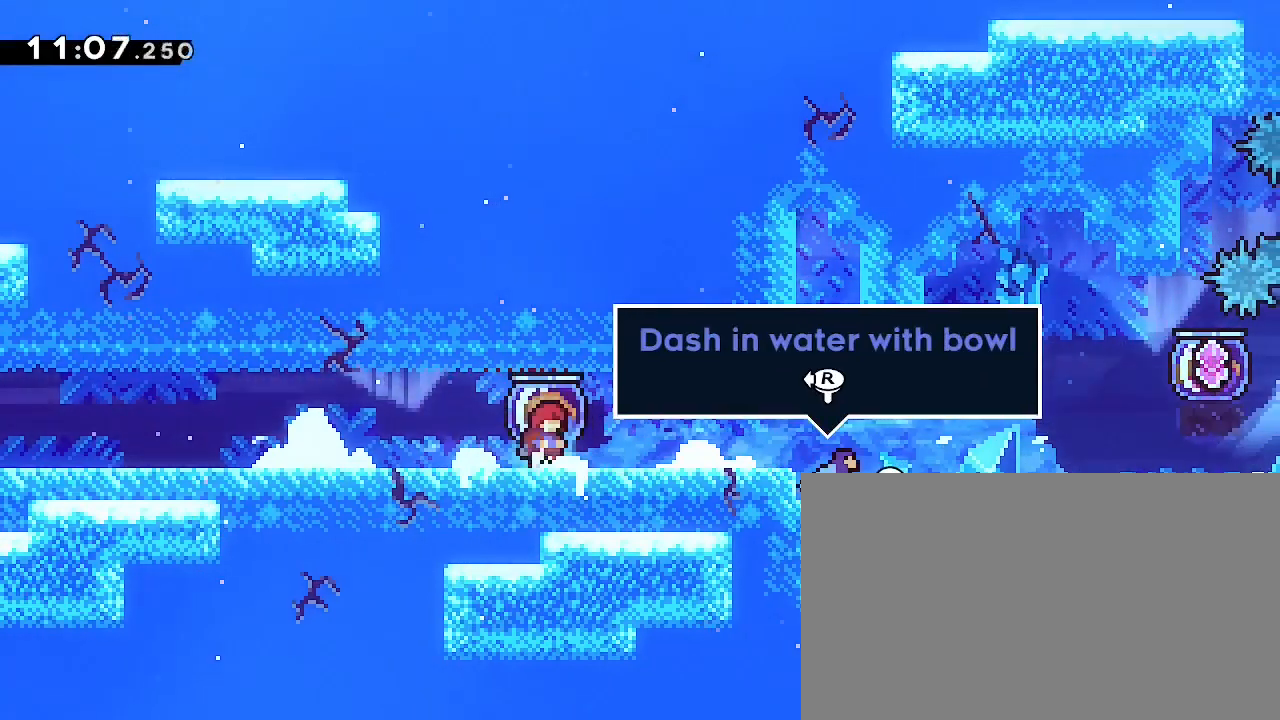
{"buttons": [], "left_stick": "right", "right_stick": "center"}
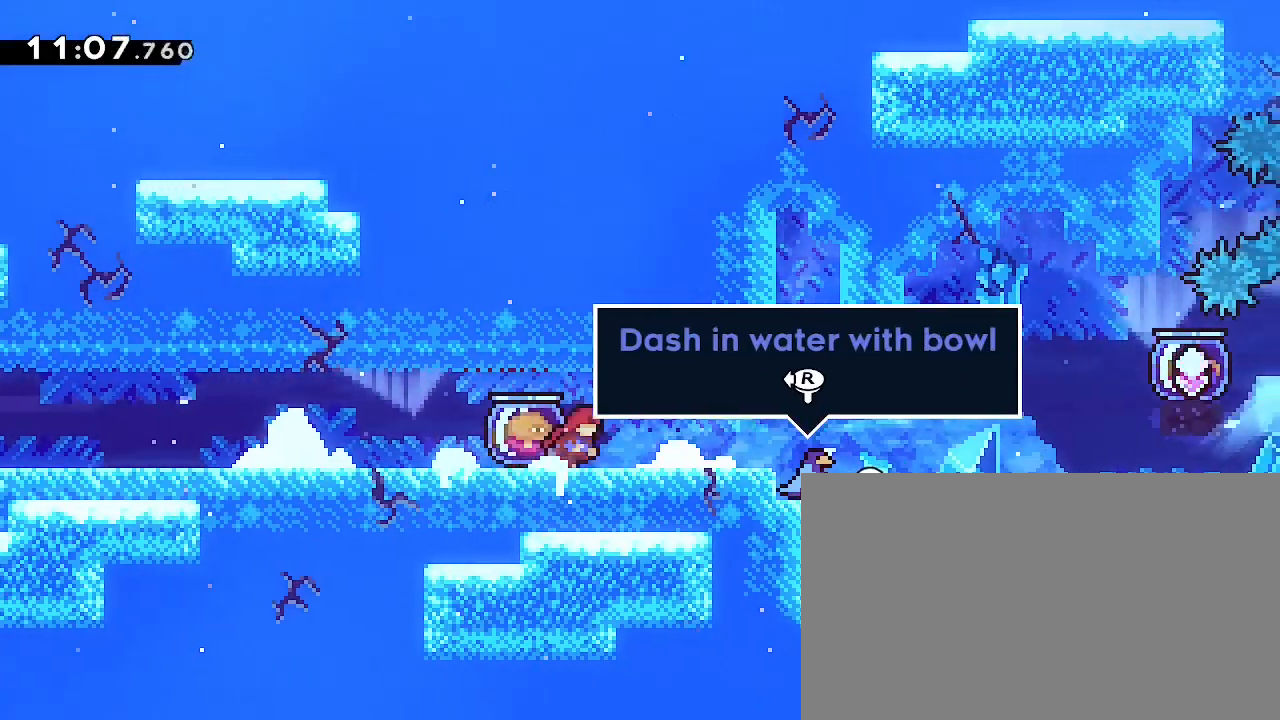
{"buttons": [], "left_stick": "center", "right_stick": "center", "events": [[33, "left_stick", "center"], [167, "left_stick", "down-right"], [167, "right_stick", "down-left"], [333, "right_stick", "up-left"], [400, "left_stick", "center"], [433, "right_stick", "center"]]}
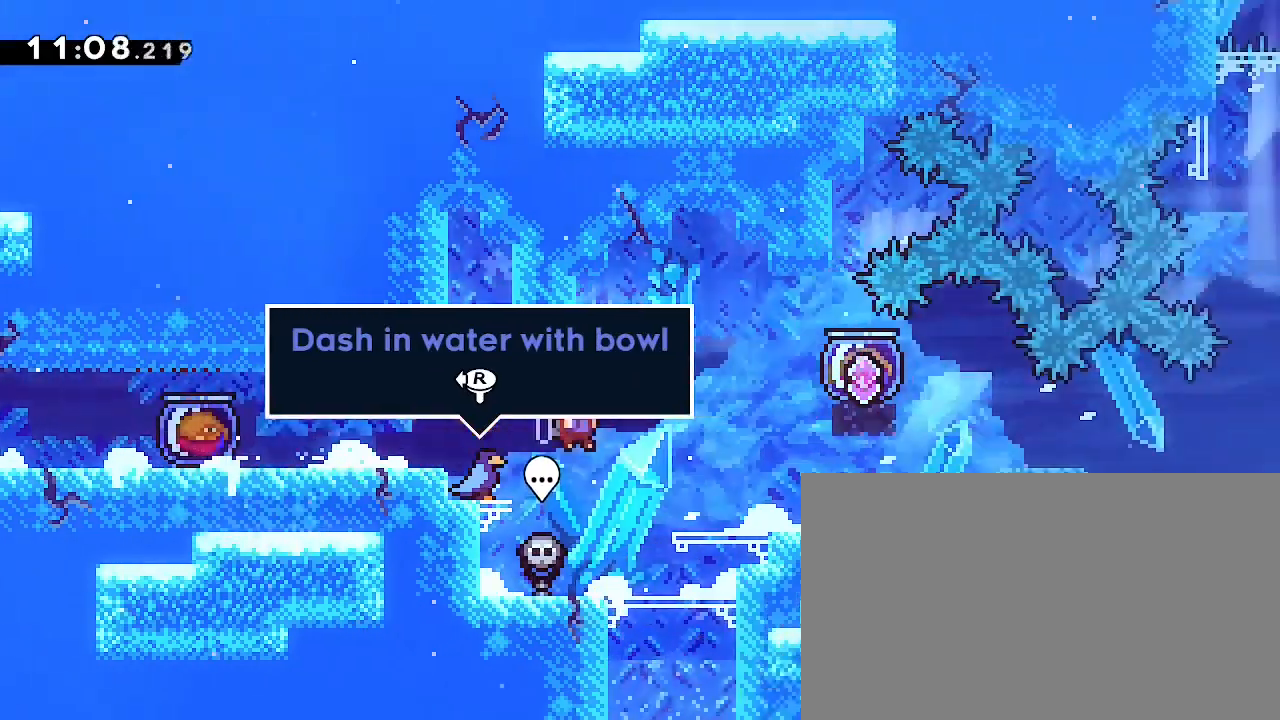
{"buttons": [], "left_stick": "right", "right_stick": "right", "events": [[167, "left_stick", "right"], [367, "right_stick", "right"]]}
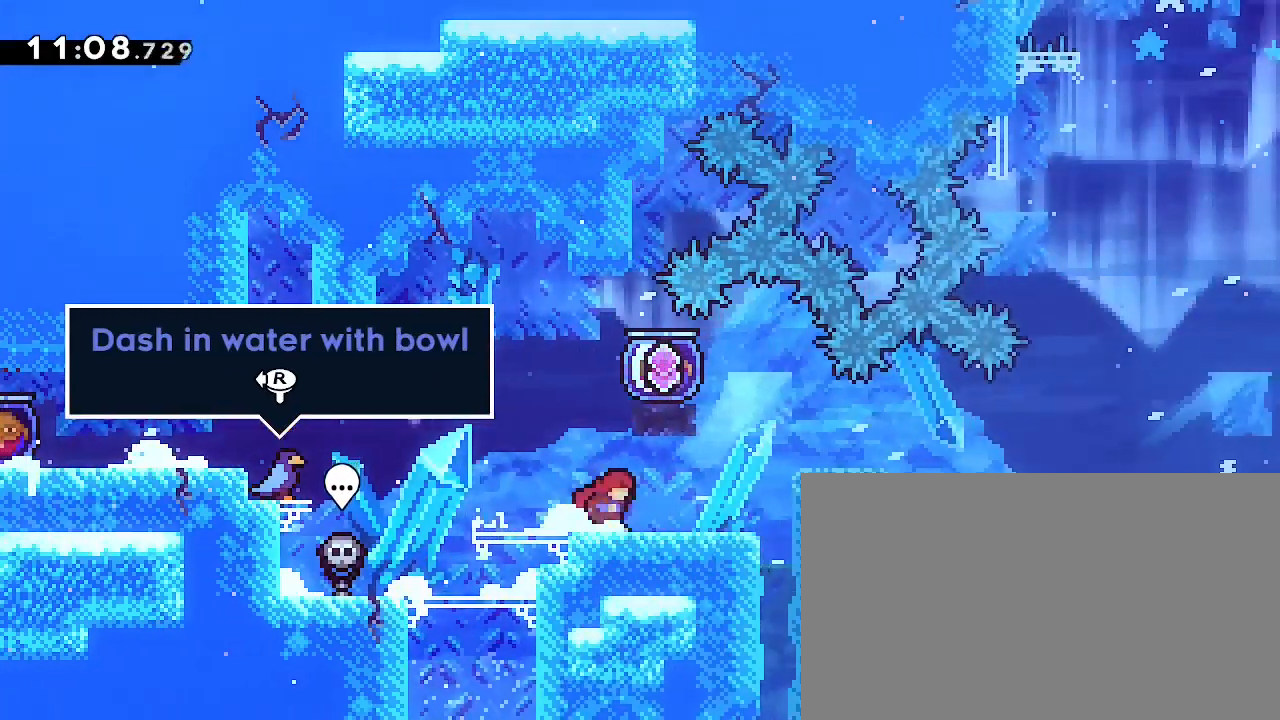
{"buttons": [], "left_stick": "left", "right_stick": "up-right", "events": [[200, "left_stick", "center"], [333, "left_stick", "left"], [333, "right_stick", "up-right"]]}